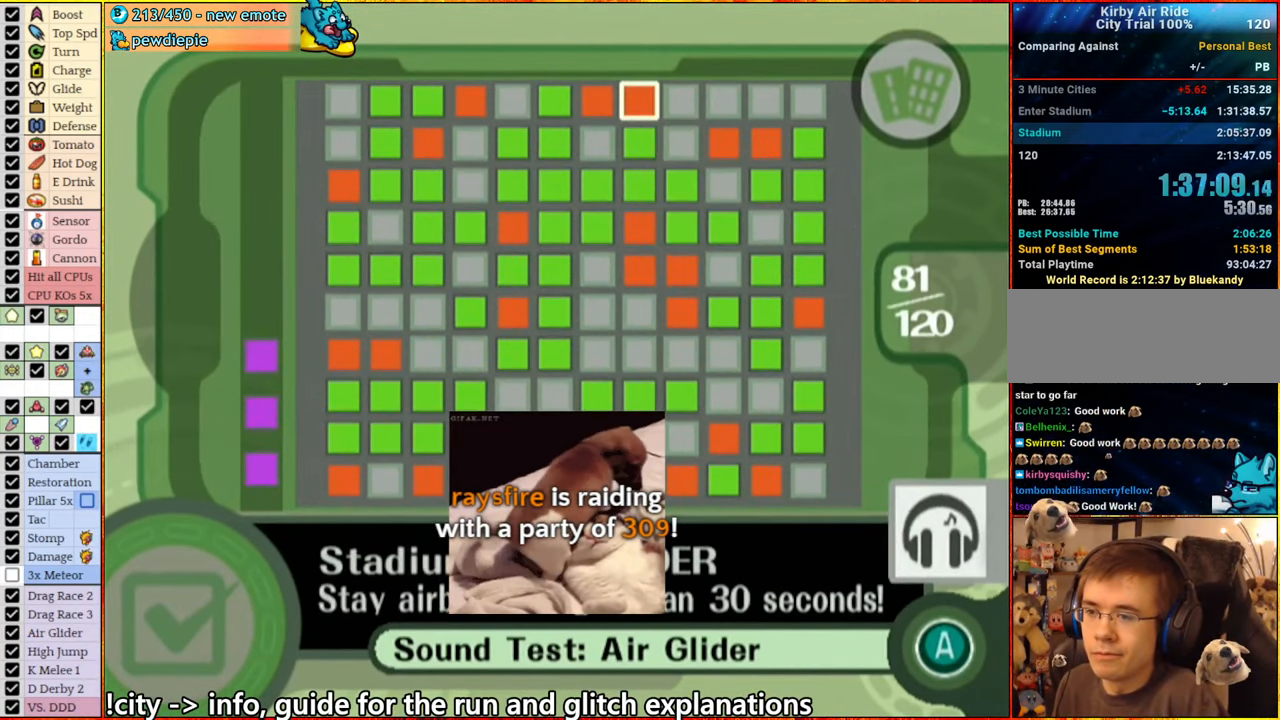
Gameplay with a controller (Nintendo layout); each line is a JSON object with the inputs held at the frame after it. "events" lists button and stick changes between this image and that frame as [ms after this image, input, new state], when the widget could be followed in between. Not read: L3 R3.
{"buttons": [], "left_stick": "center", "right_stick": "center", "events": [[17, "A", "up"], [100, "A", "down"], [167, "A", "up"], [250, "A", "down"], [367, "A", "up"]]}
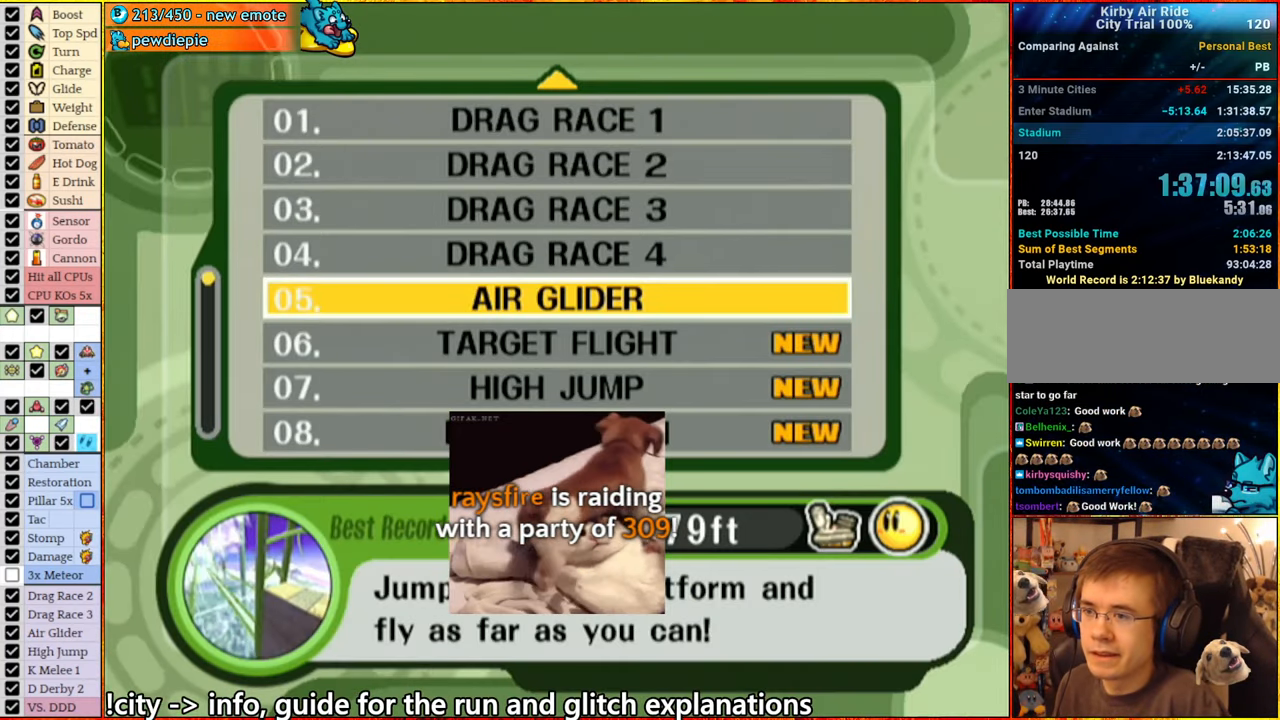
{"buttons": ["A"], "left_stick": "down", "right_stick": "center", "events": [[367, "left_stick", "down"], [433, "A", "down"]]}
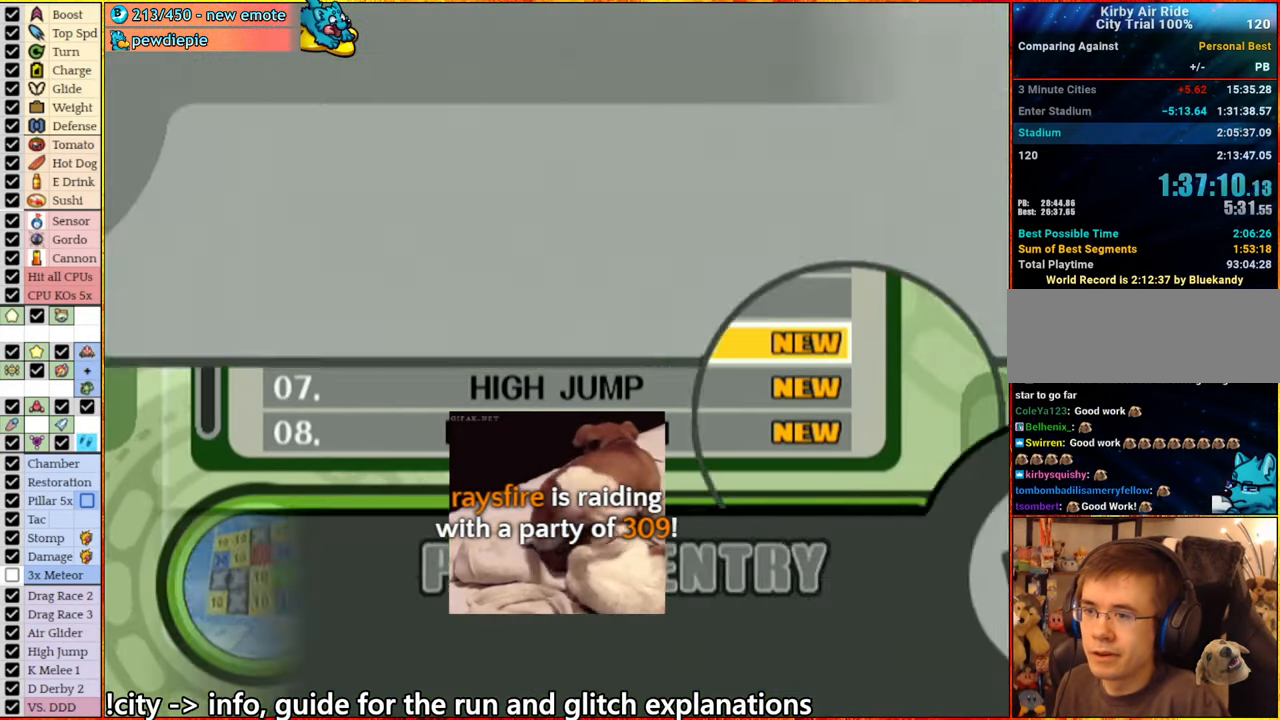
{"buttons": [], "left_stick": "center", "right_stick": "center", "events": [[33, "left_stick", "center"], [83, "A", "up"]]}
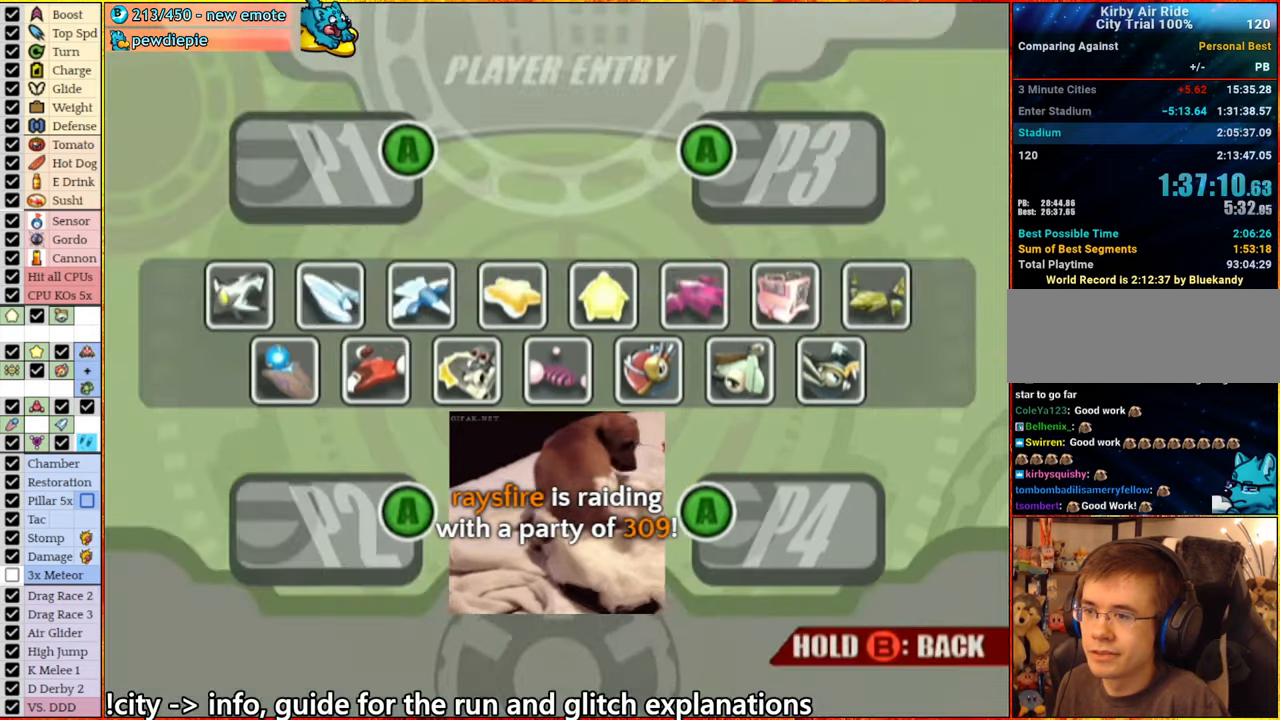
{"buttons": [], "left_stick": "center", "right_stick": "center", "events": [[267, "A", "down"], [334, "A", "up"], [334, "left_stick", "up"], [467, "left_stick", "center"]]}
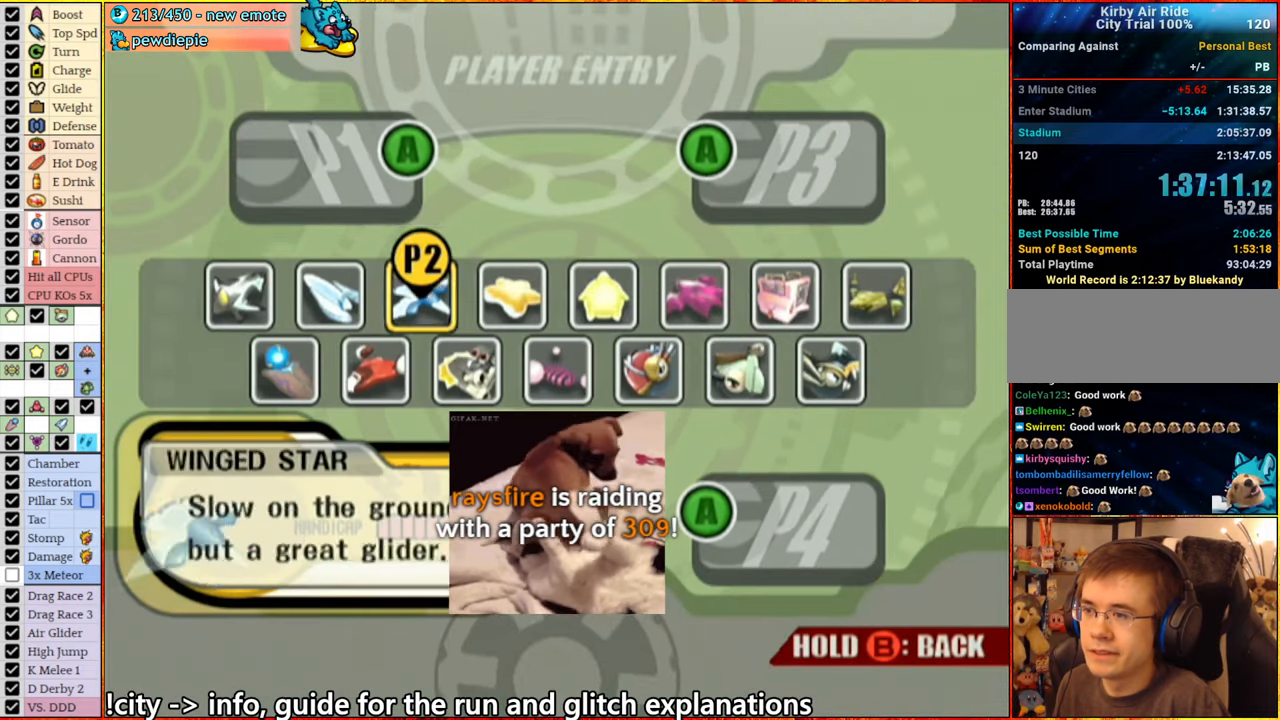
{"buttons": [], "left_stick": "left", "right_stick": "center", "events": [[34, "left_stick", "left"], [150, "left_stick", "center"], [250, "left_stick", "left"], [367, "left_stick", "center"], [434, "left_stick", "left"]]}
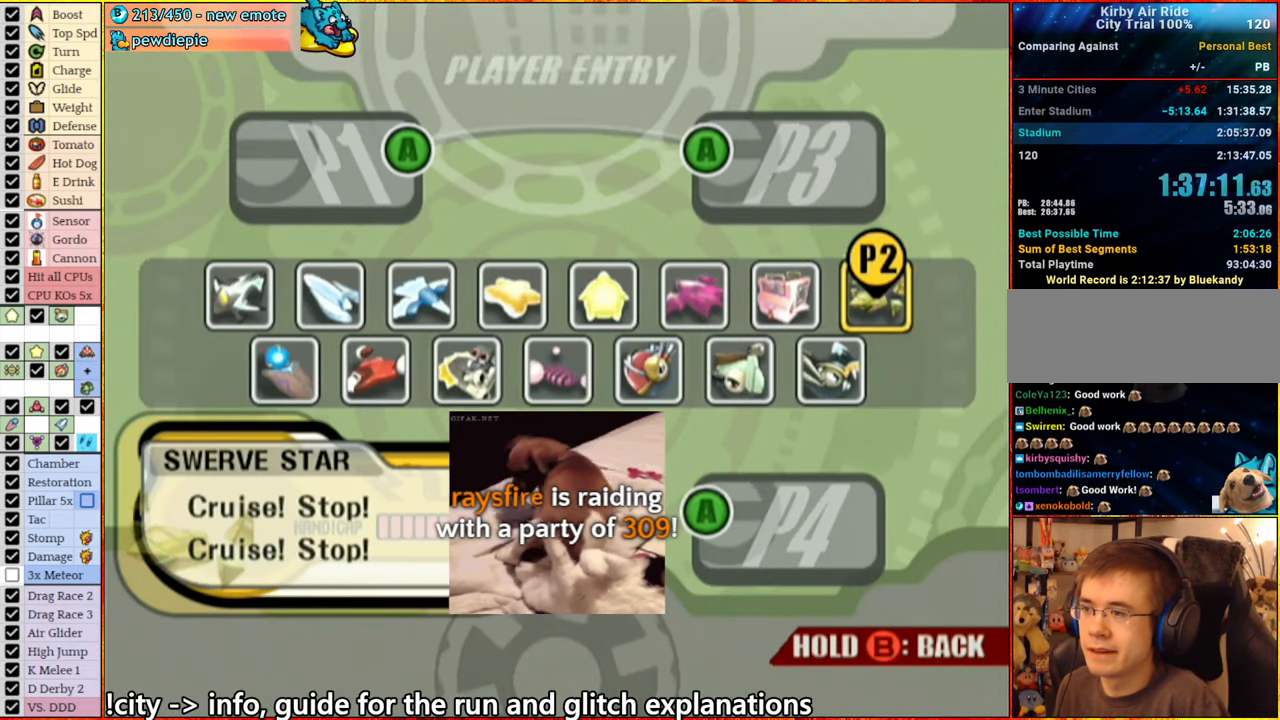
{"buttons": [], "left_stick": "center", "right_stick": "center", "events": [[34, "A", "down"], [50, "left_stick", "center"], [100, "A", "up"]]}